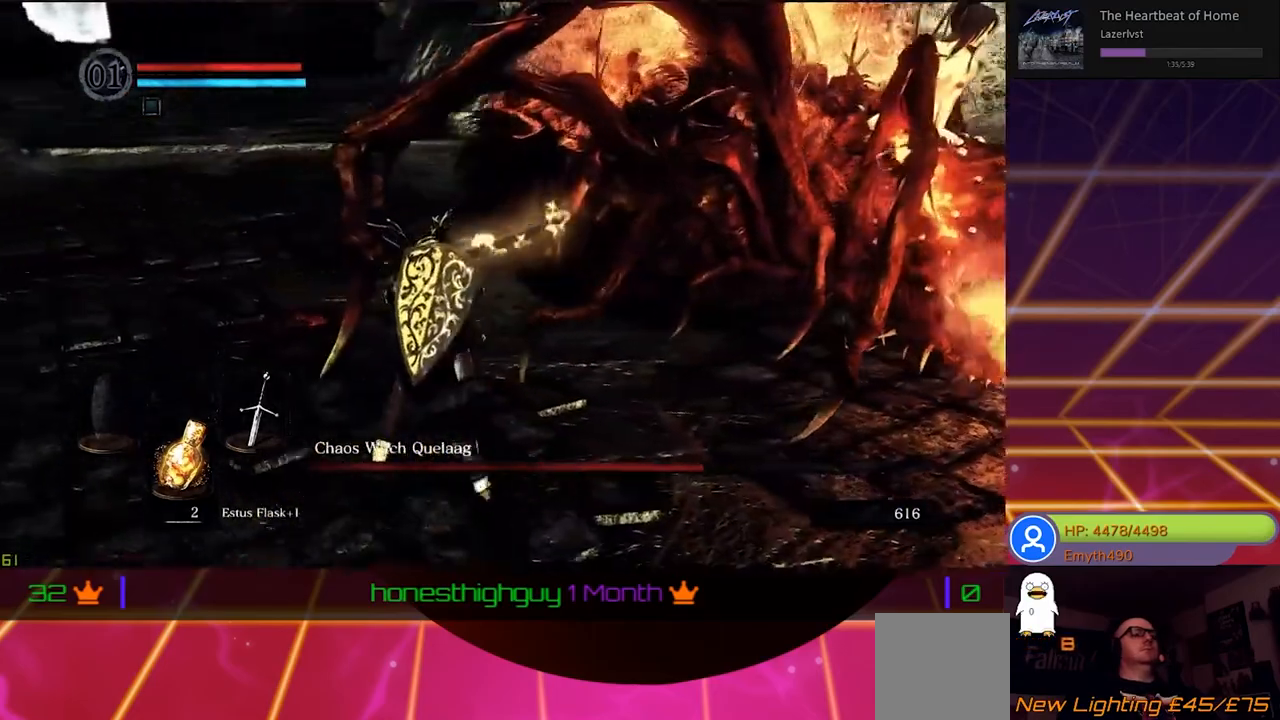
Gameplay with a controller (Xbox layout); each line is a JSON object with the inputs held at the frame after it. "events" lists button and stick changes between this image and that frame as [ms after this image, input, new state], when the widget could be followed in between.
{"buttons": ["R1"], "left_stick": "up-left", "right_stick": "right", "events": [[167, "R1", "down"], [317, "R1", "up"], [500, "R1", "down"]]}
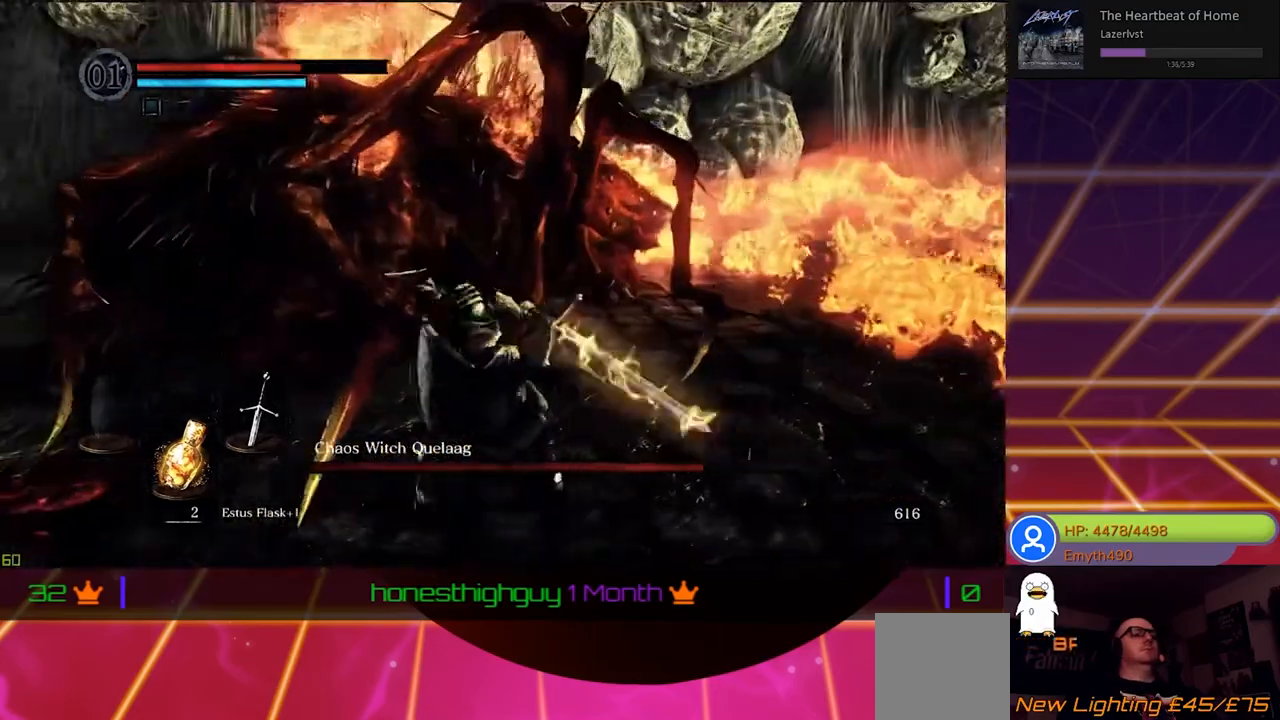
{"buttons": ["R1"], "left_stick": "center", "right_stick": "center", "events": [[83, "left_stick", "center"], [100, "right_stick", "center"], [117, "R1", "up"], [250, "R1", "down"], [383, "R1", "up"], [483, "R1", "down"]]}
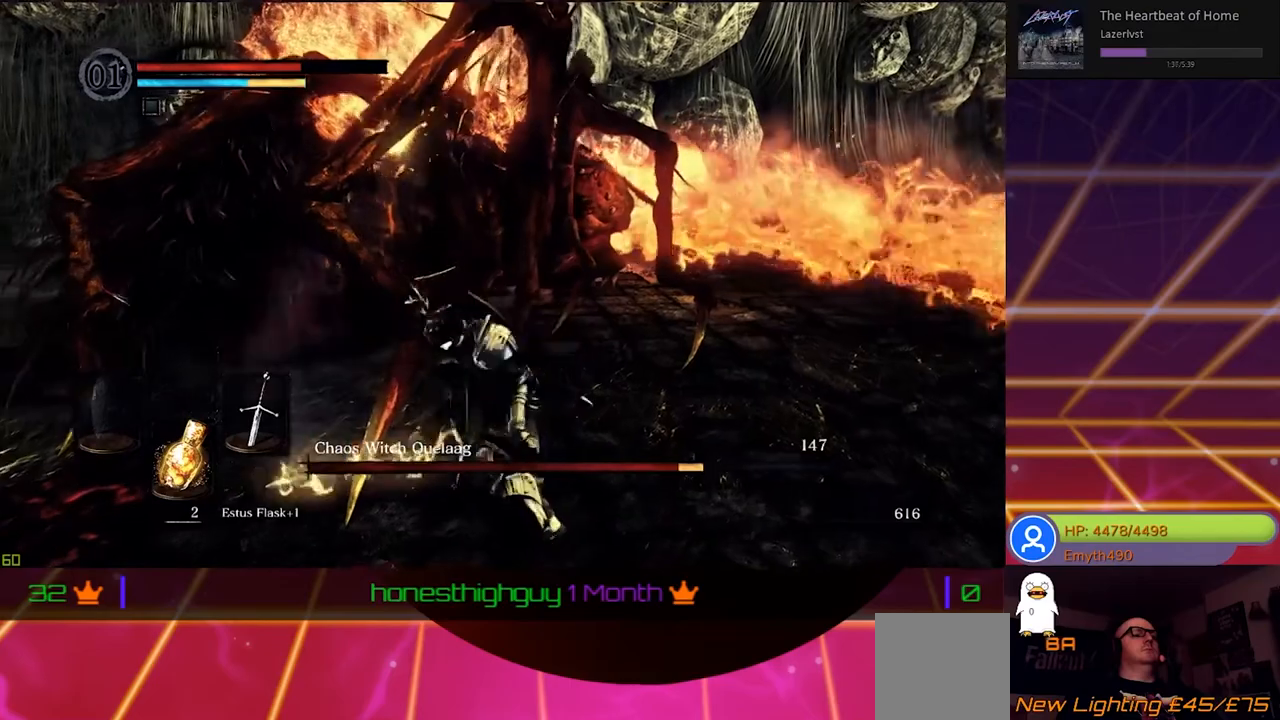
{"buttons": ["R1"], "left_stick": "center", "right_stick": "center", "events": [[117, "R1", "up"], [217, "R1", "down"], [350, "R1", "up"], [450, "R1", "down"]]}
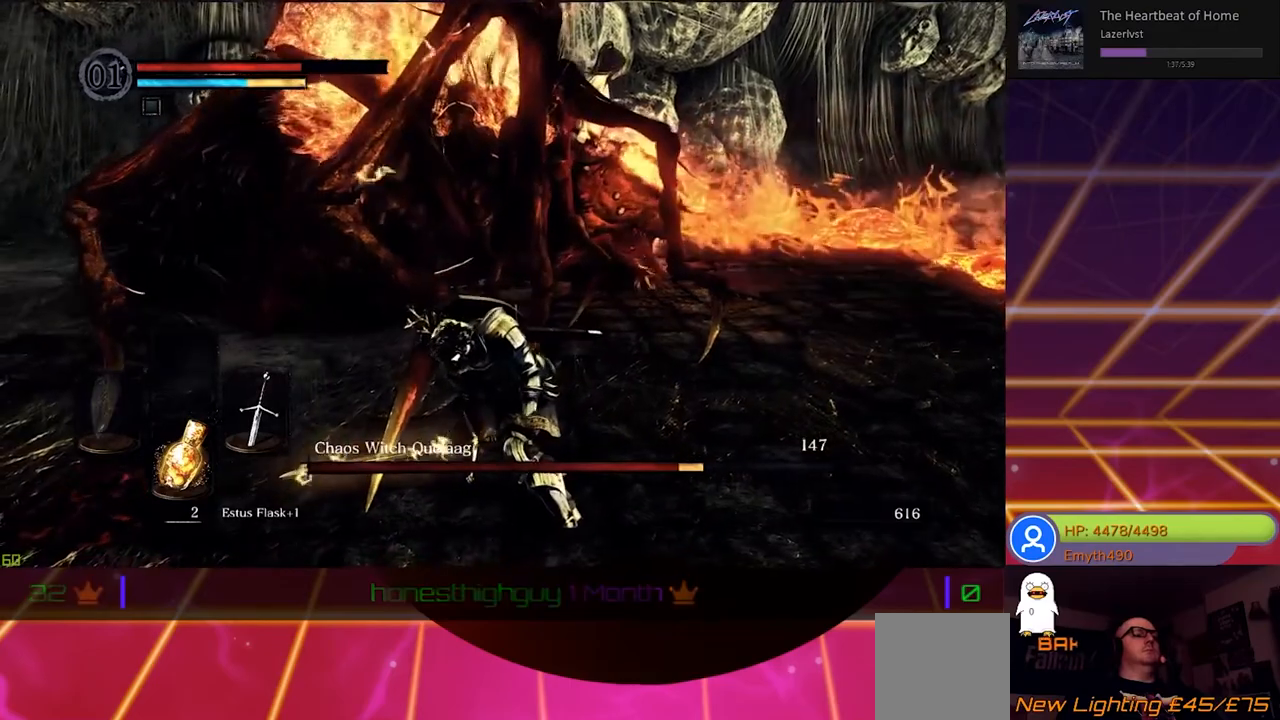
{"buttons": ["R1"], "left_stick": "center", "right_stick": "center", "events": [[67, "R1", "up"], [167, "R1", "down"], [300, "R1", "up"], [383, "R1", "down"]]}
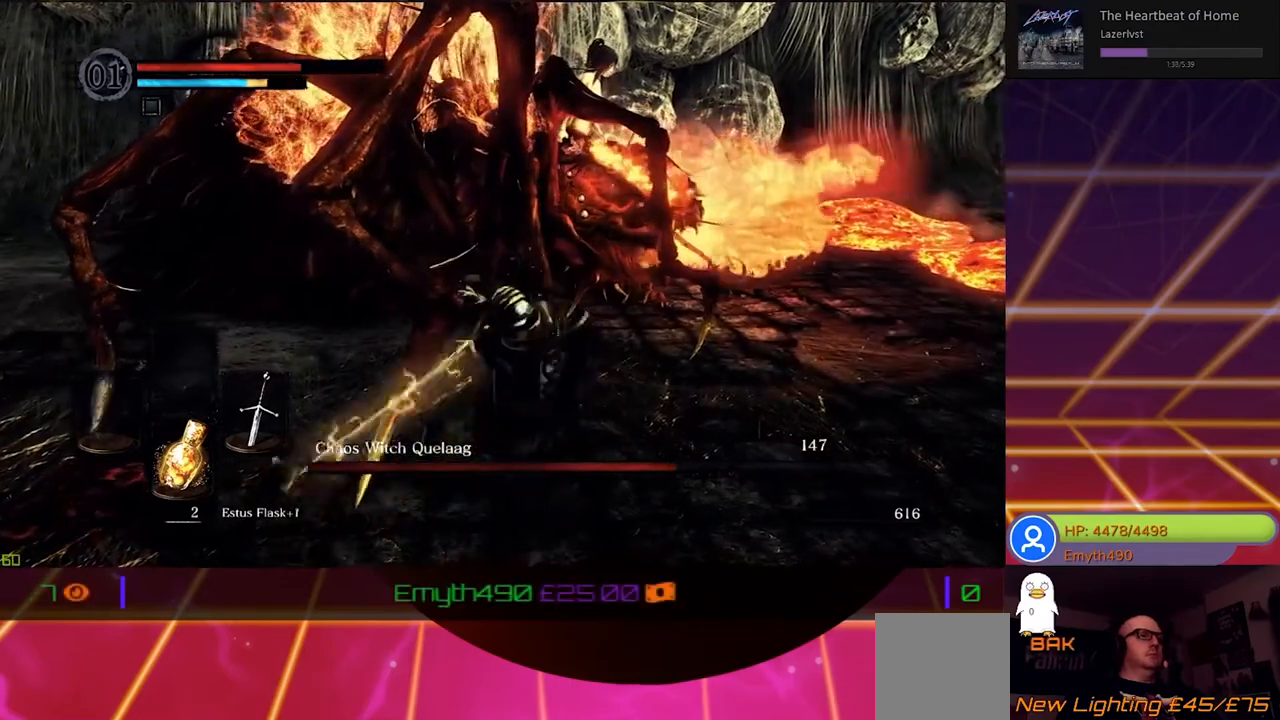
{"buttons": [], "left_stick": "up-left", "right_stick": "center", "events": [[17, "R1", "up"], [100, "R1", "down"], [250, "R1", "up"], [367, "R1", "down"], [450, "left_stick", "up-left"], [483, "R1", "up"]]}
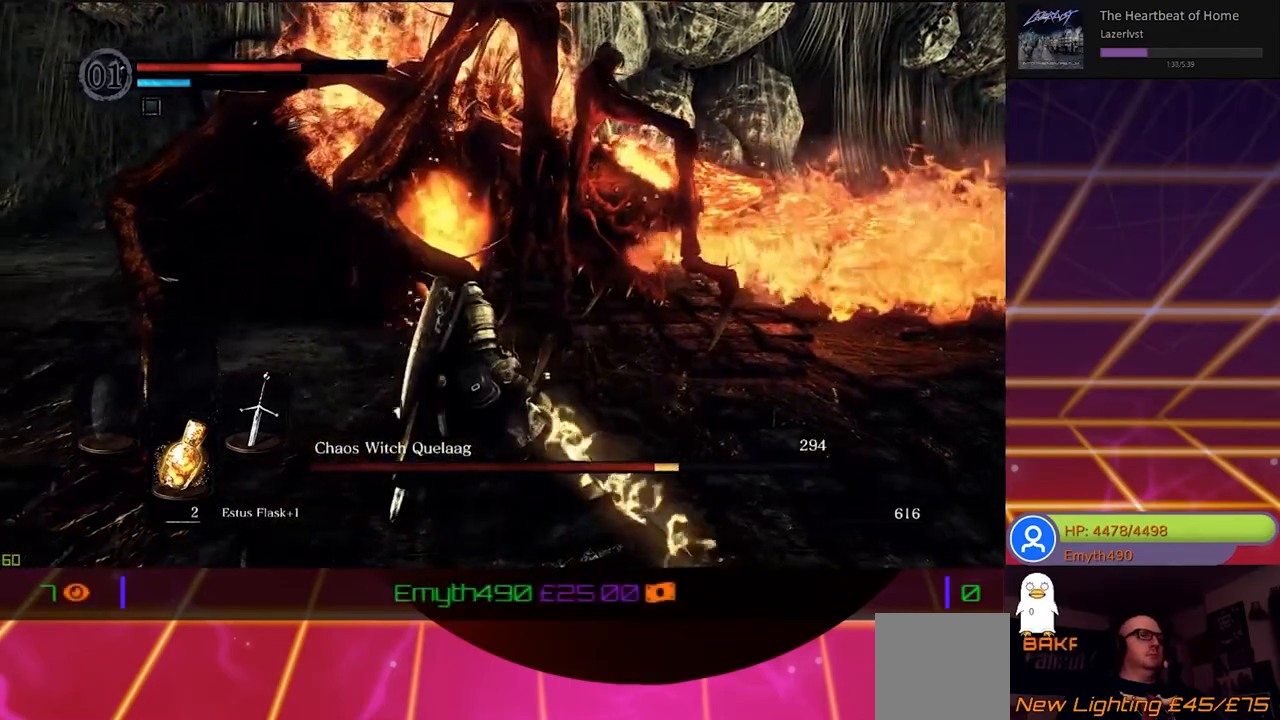
{"buttons": ["R1"], "left_stick": "up-left", "right_stick": "center", "events": [[233, "R1", "down"], [383, "R1", "up"], [483, "R1", "down"]]}
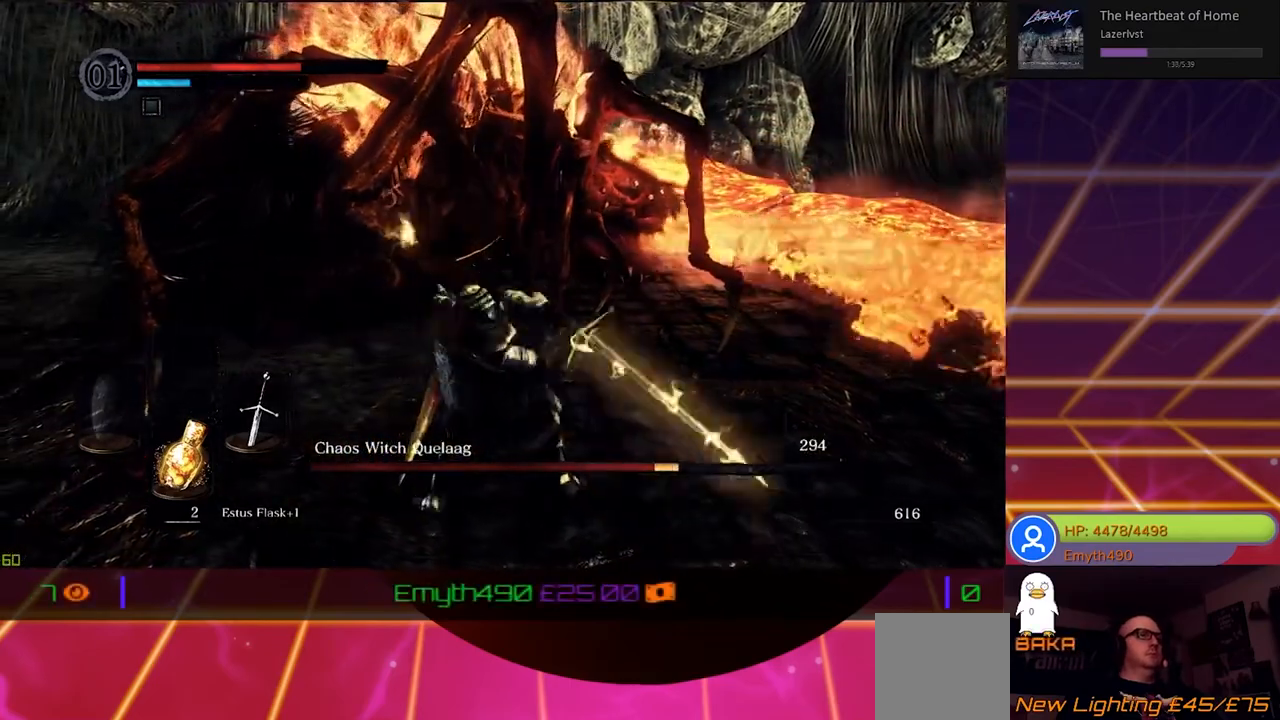
{"buttons": ["R1"], "left_stick": "up-left", "right_stick": "center", "events": [[117, "R1", "up"], [217, "R1", "down"], [350, "R1", "up"], [433, "R1", "down"]]}
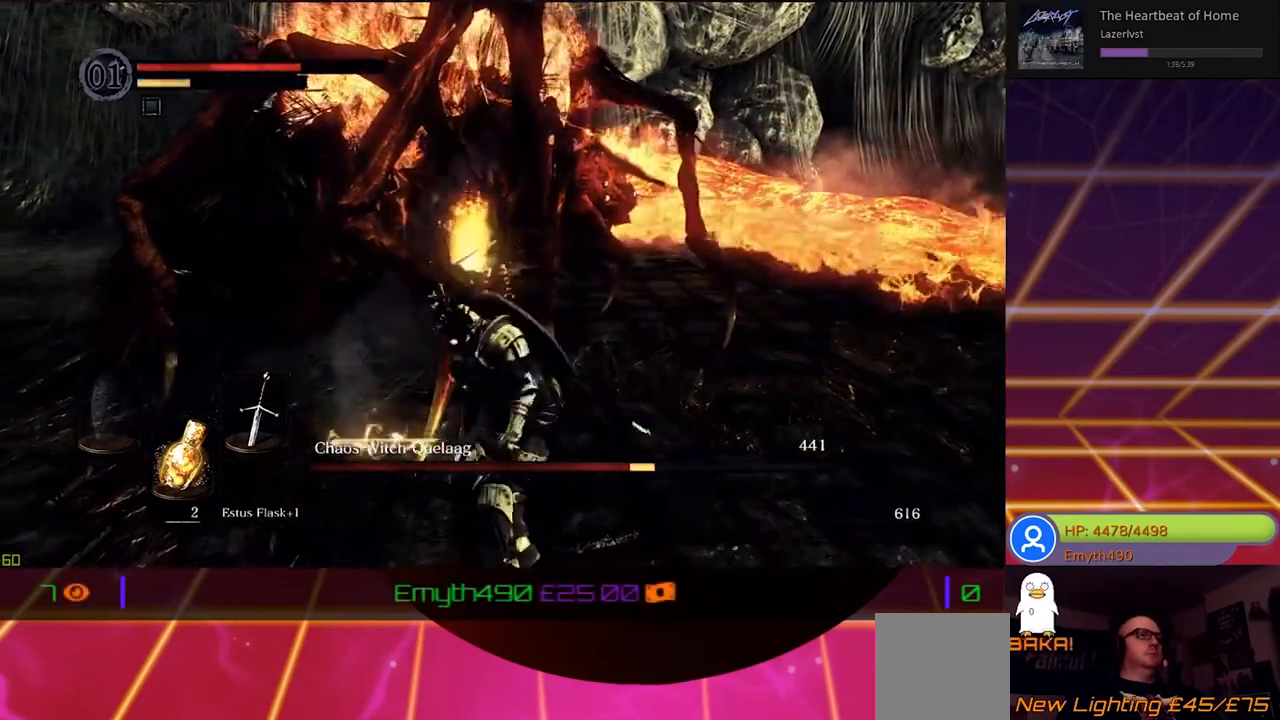
{"buttons": ["R1"], "left_stick": "up-left", "right_stick": "center", "events": [[83, "R1", "up"], [167, "R1", "down"], [300, "R1", "up"], [400, "R1", "down"]]}
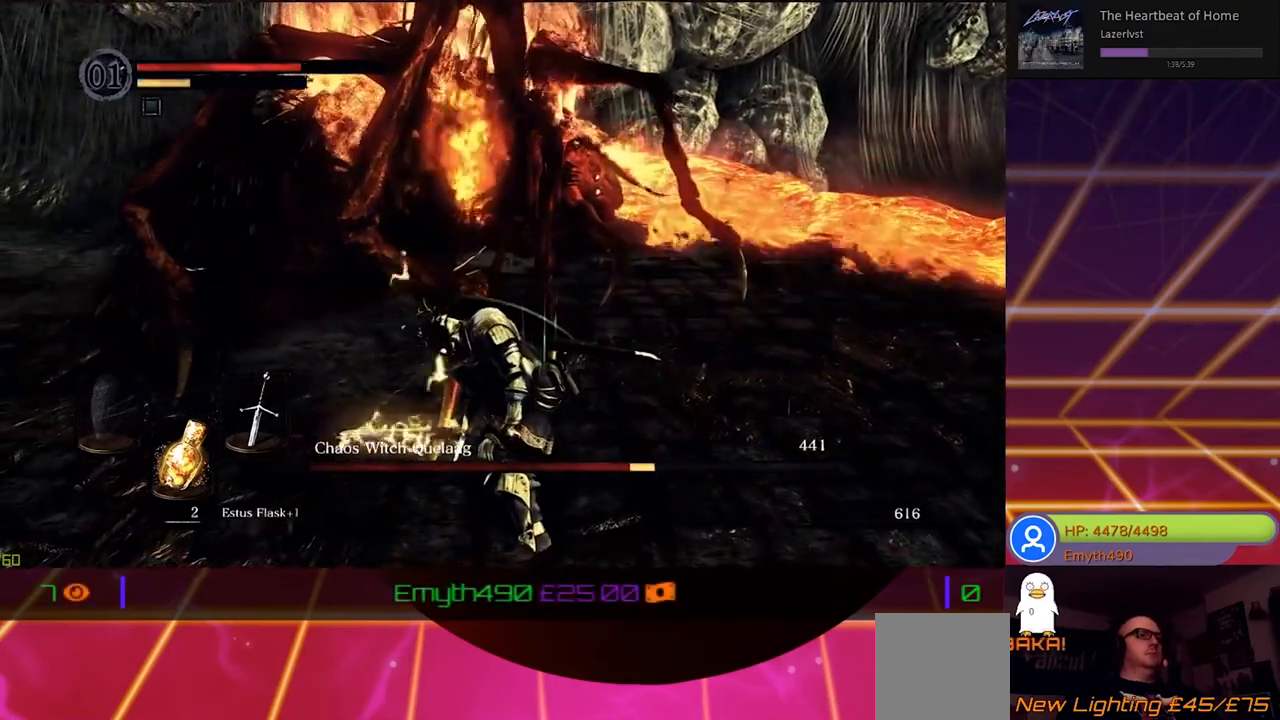
{"buttons": ["R1"], "left_stick": "up-left", "right_stick": "center", "events": [[33, "R1", "up"], [117, "R1", "down"], [250, "R1", "up"], [350, "R1", "down"]]}
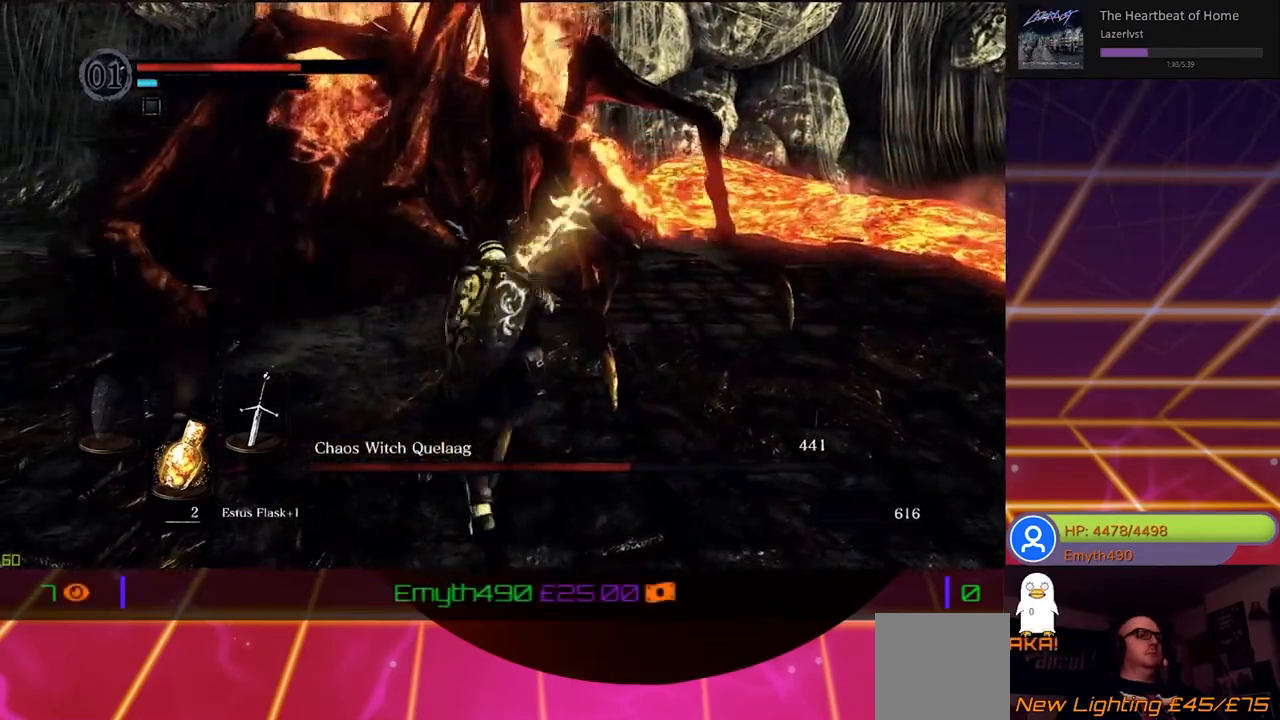
{"buttons": ["R1"], "left_stick": "up-left", "right_stick": "center", "events": [[17, "R1", "up"], [100, "R1", "down"], [250, "R1", "up"], [400, "R1", "down"]]}
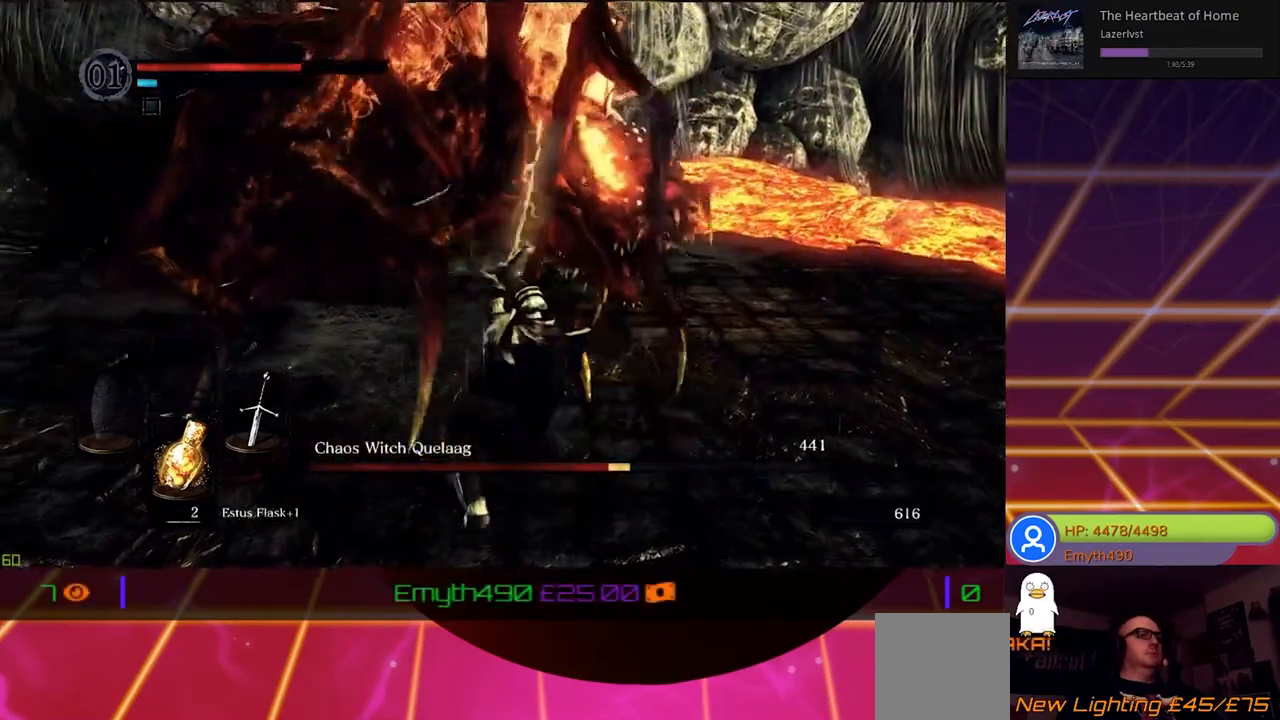
{"buttons": [], "left_stick": "left", "right_stick": "center", "events": [[50, "R1", "up"], [417, "left_stick", "left"]]}
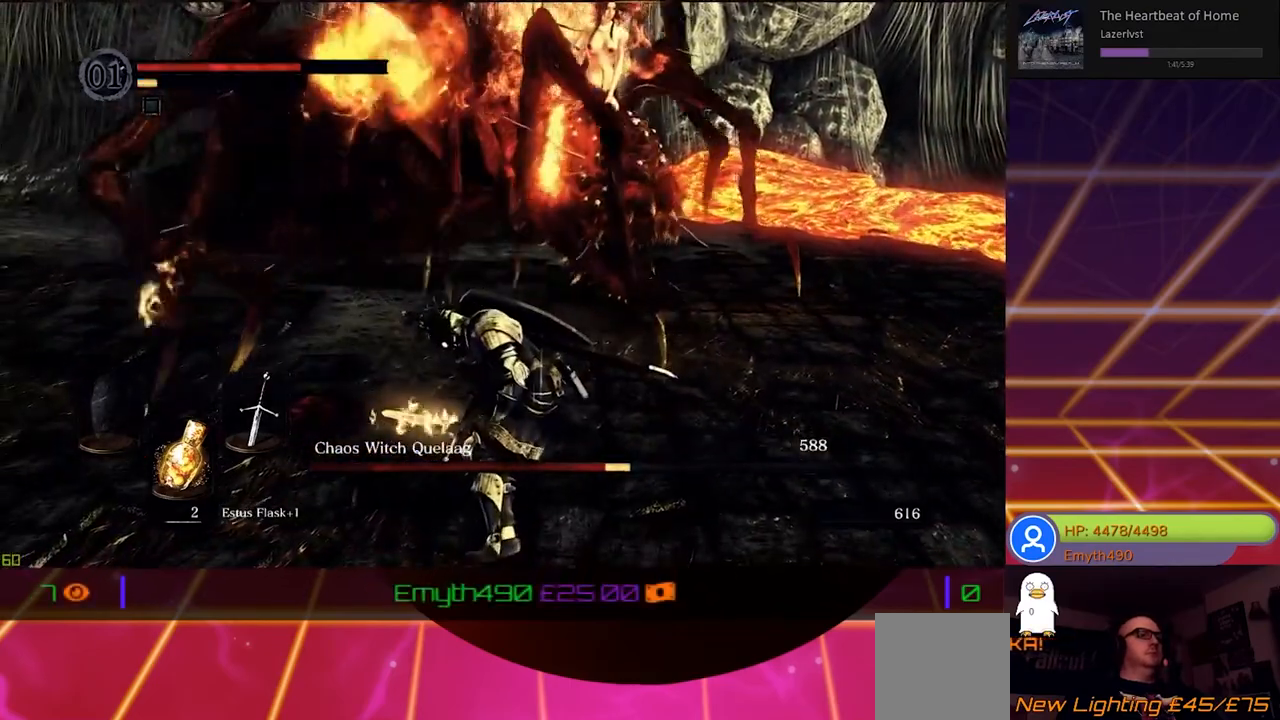
{"buttons": [], "left_stick": "left", "right_stick": "center", "events": []}
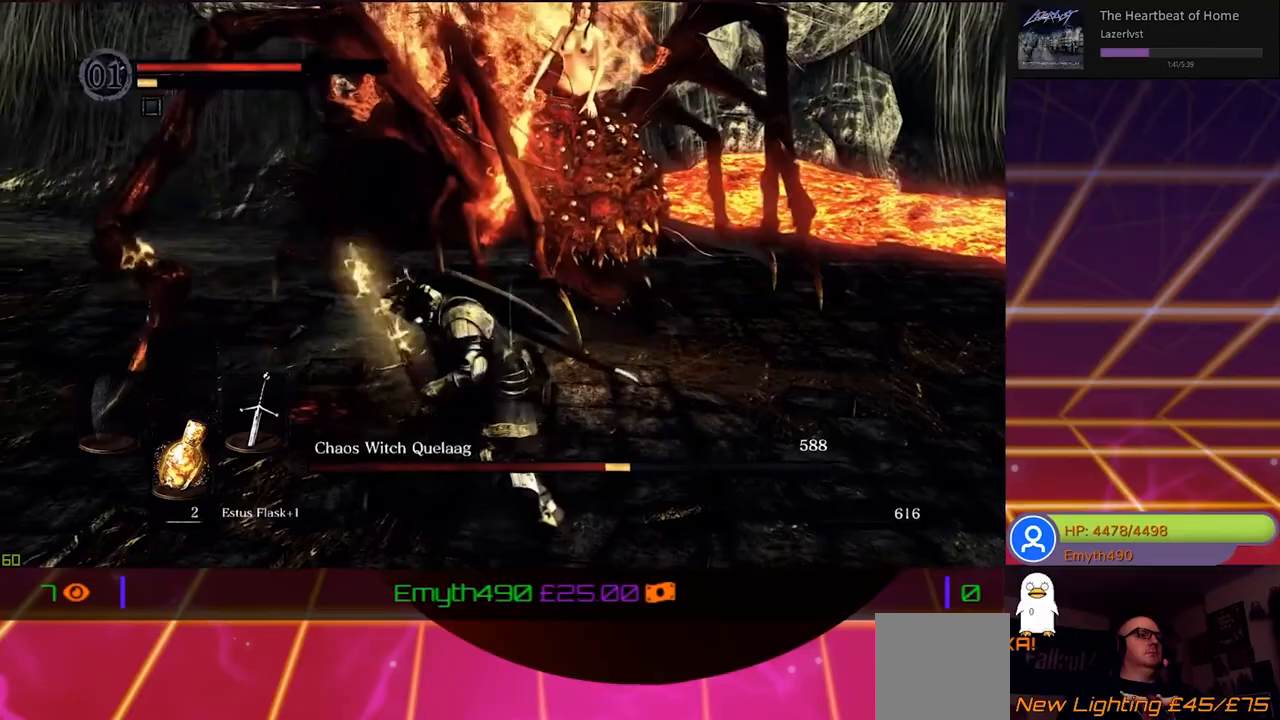
{"buttons": [], "left_stick": "up-left", "right_stick": "center", "events": [[83, "left_stick", "up-left"]]}
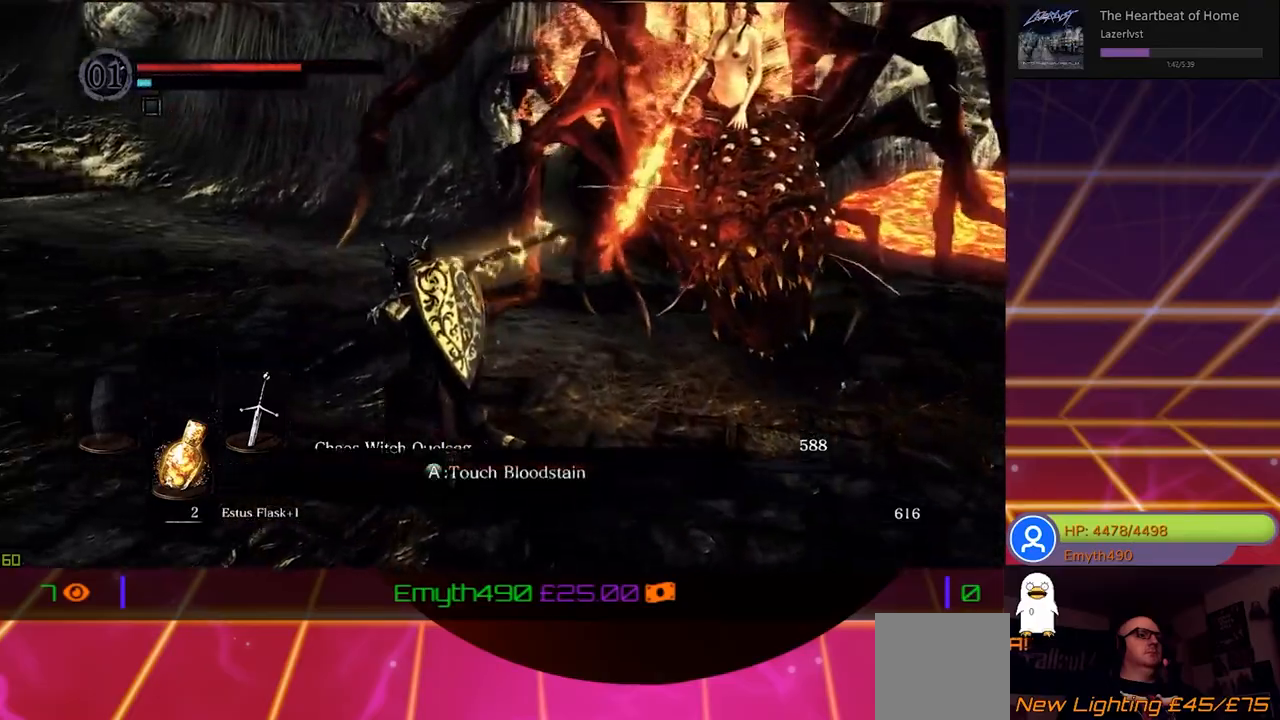
{"buttons": [], "left_stick": "up-left", "right_stick": "right", "events": [[167, "right_stick", "right"]]}
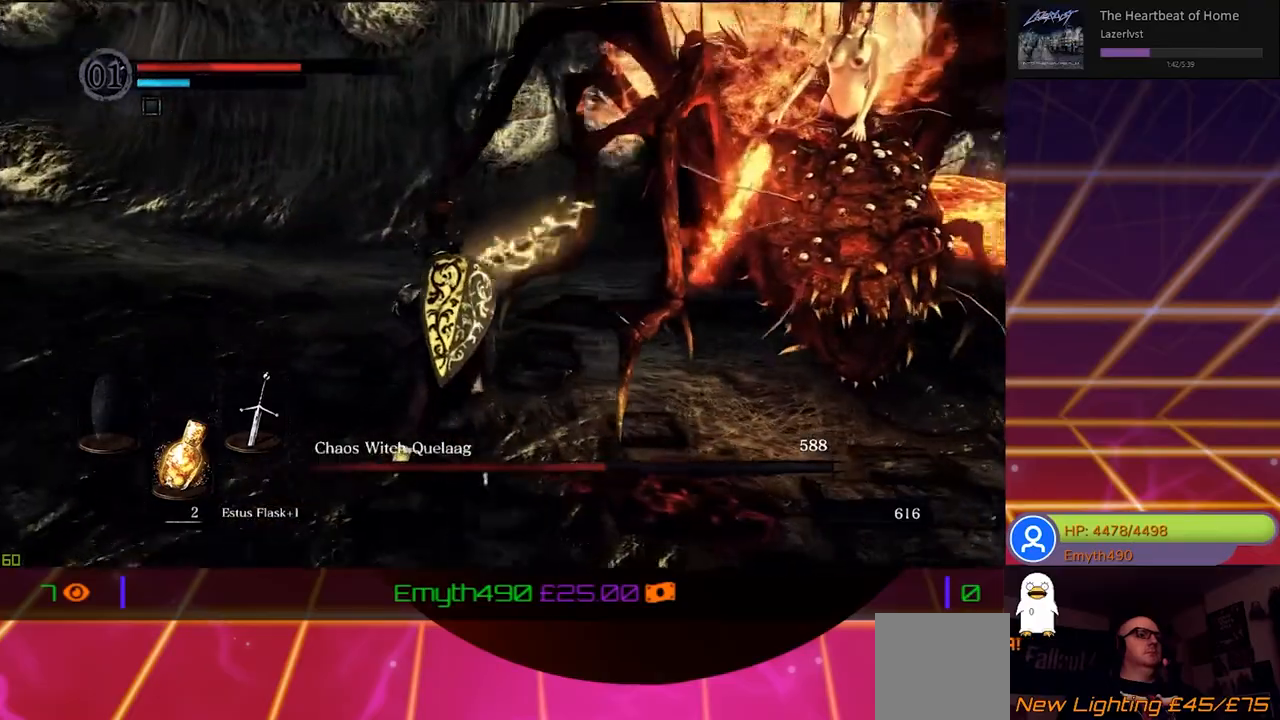
{"buttons": [], "left_stick": "up-left", "right_stick": "right", "events": []}
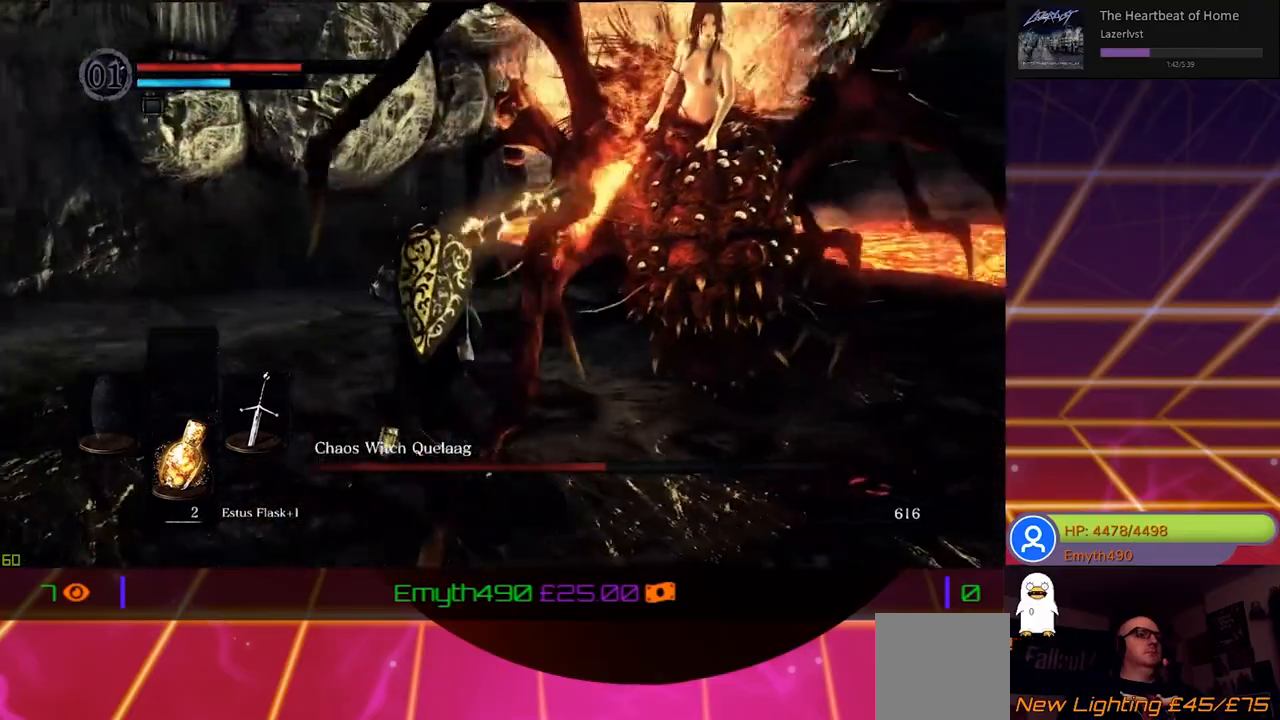
{"buttons": [], "left_stick": "up-left", "right_stick": "right", "events": []}
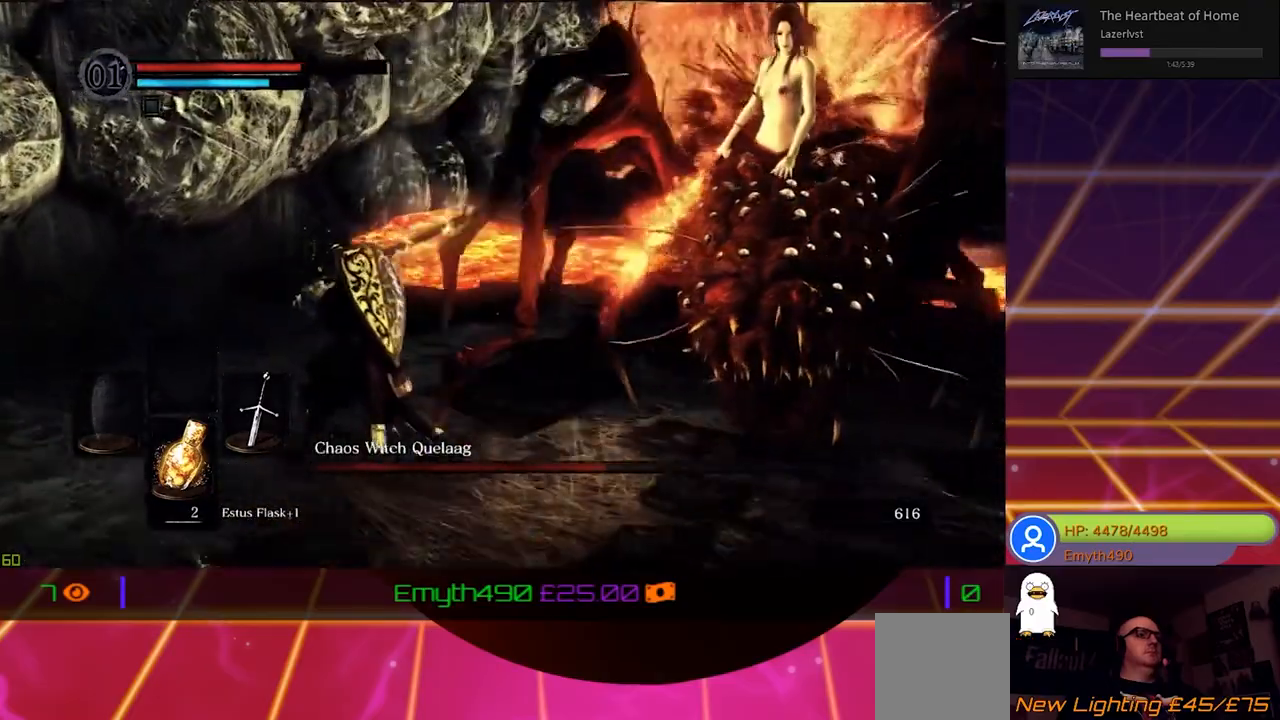
{"buttons": [], "left_stick": "up-left", "right_stick": "right", "events": []}
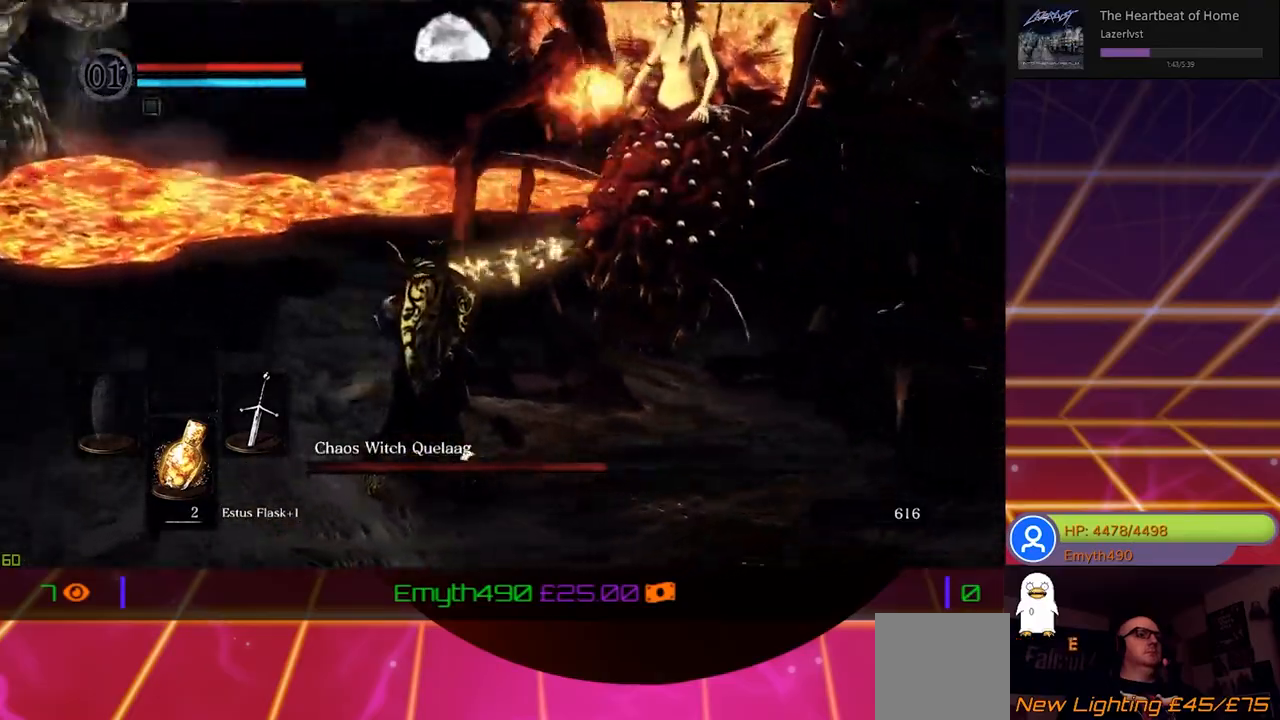
{"buttons": [], "left_stick": "up-left", "right_stick": "right", "events": []}
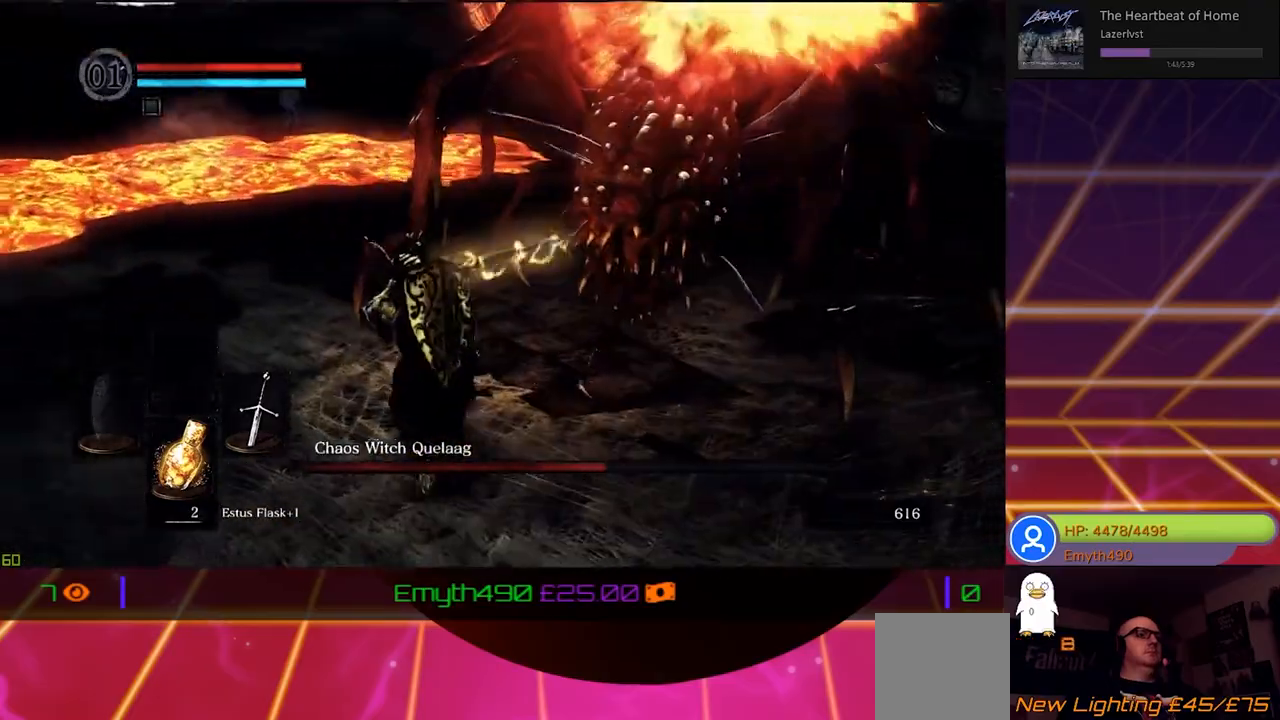
{"buttons": [], "left_stick": "up-left", "right_stick": "right", "events": []}
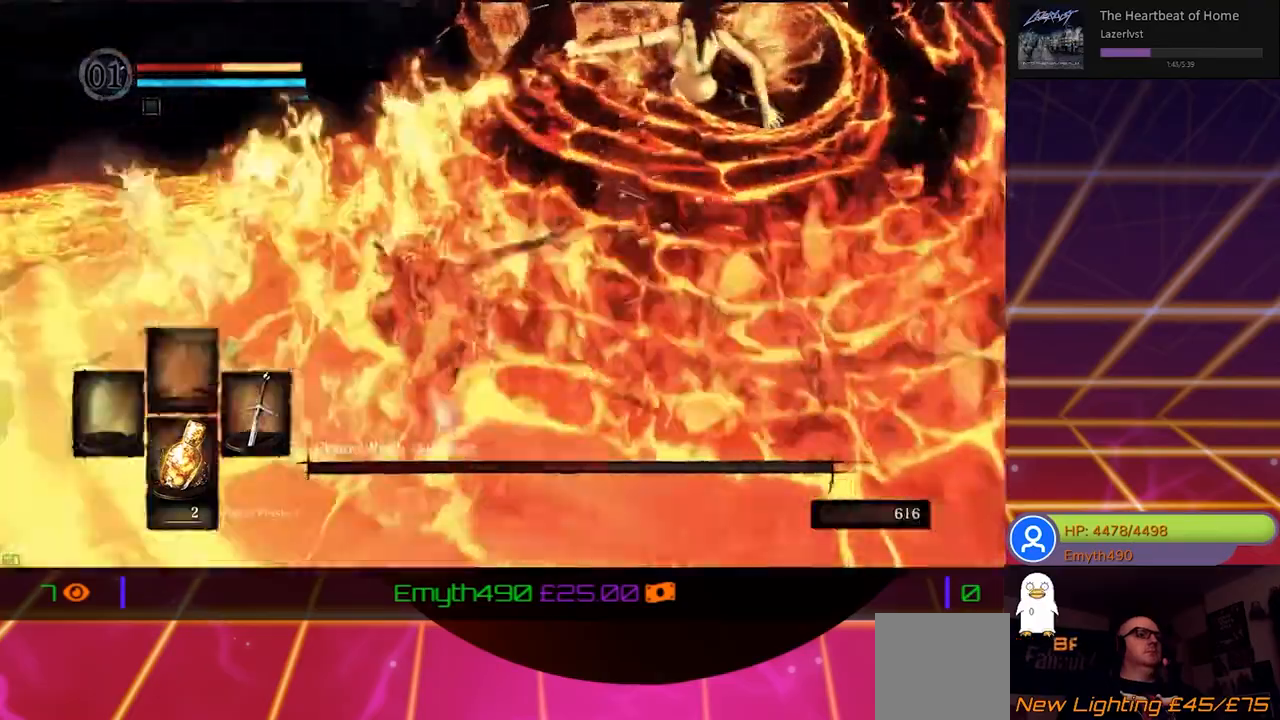
{"buttons": [], "left_stick": "up-left", "right_stick": "right", "events": []}
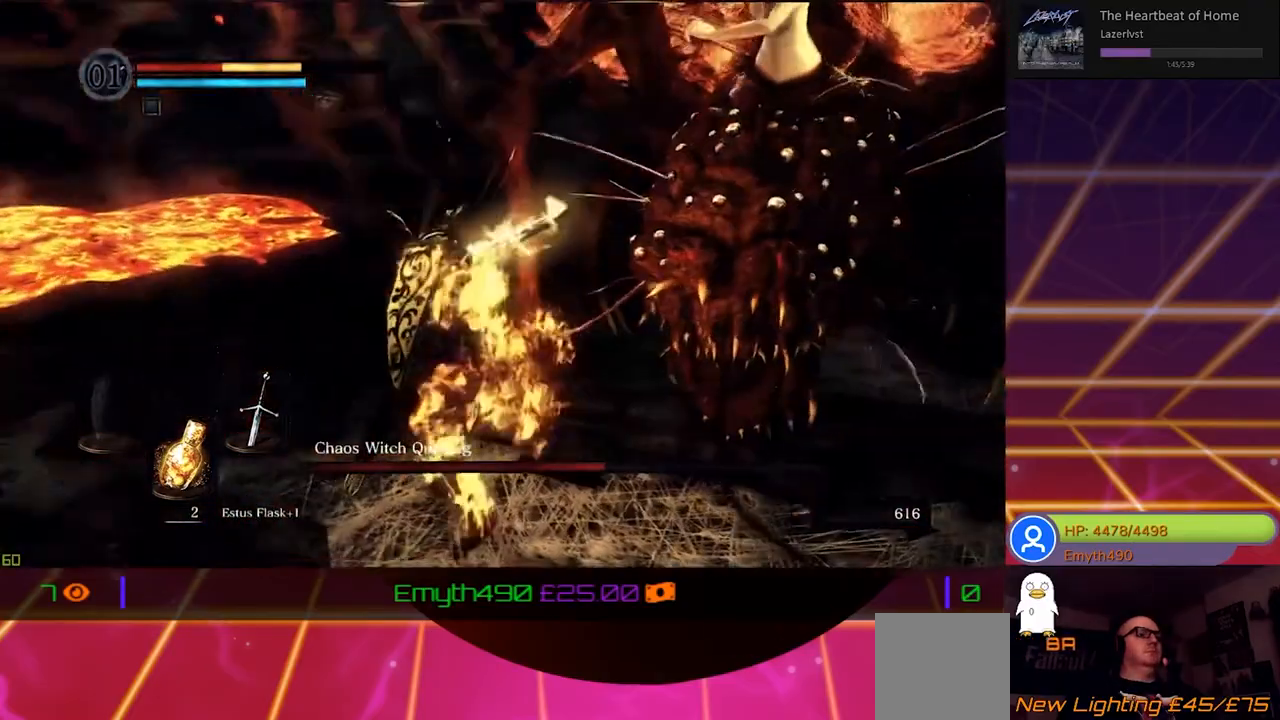
{"buttons": [], "left_stick": "up-left", "right_stick": "center", "events": [[417, "right_stick", "center"]]}
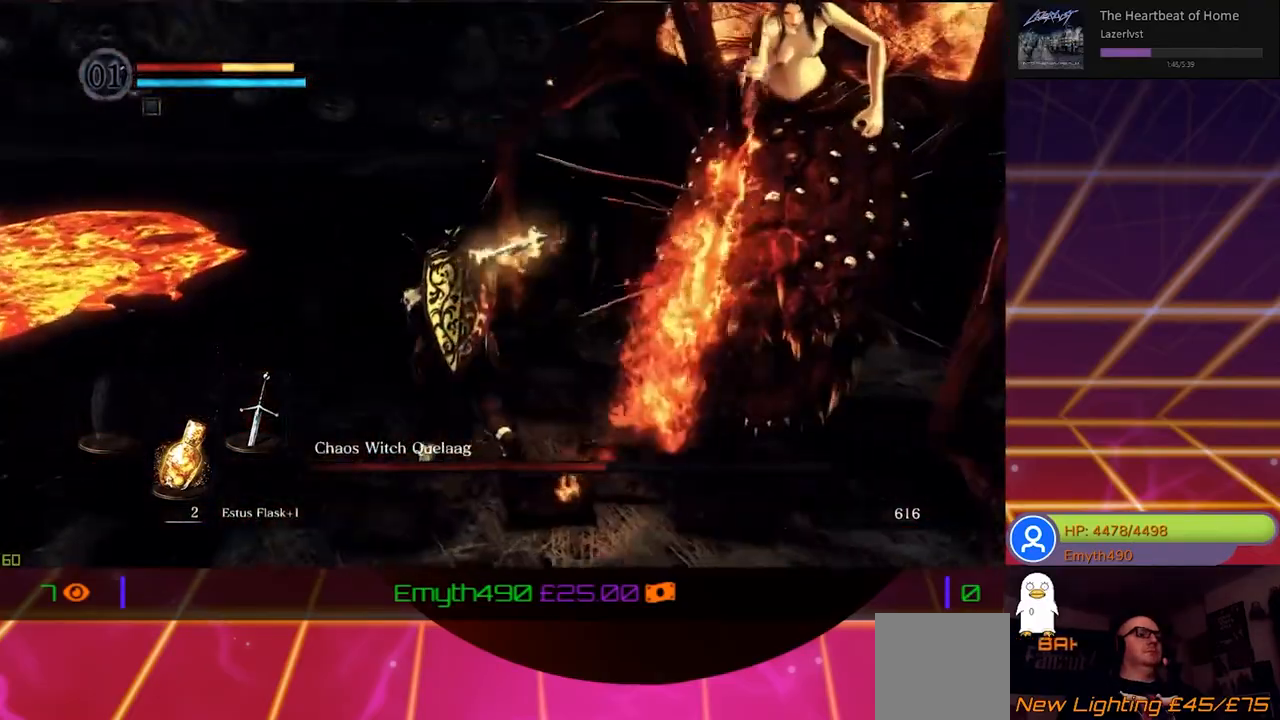
{"buttons": [], "left_stick": "up", "right_stick": "center", "events": [[467, "left_stick", "up"]]}
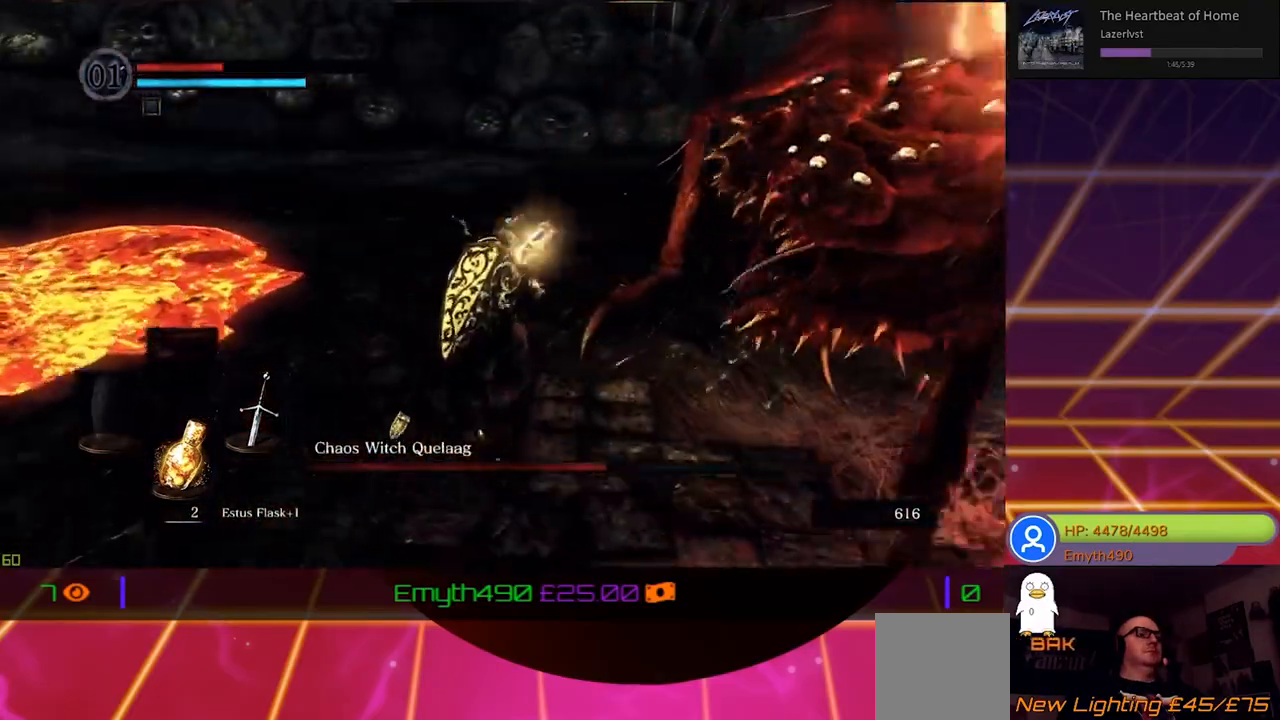
{"buttons": ["B"], "left_stick": "up", "right_stick": "center", "events": [[417, "B", "down"]]}
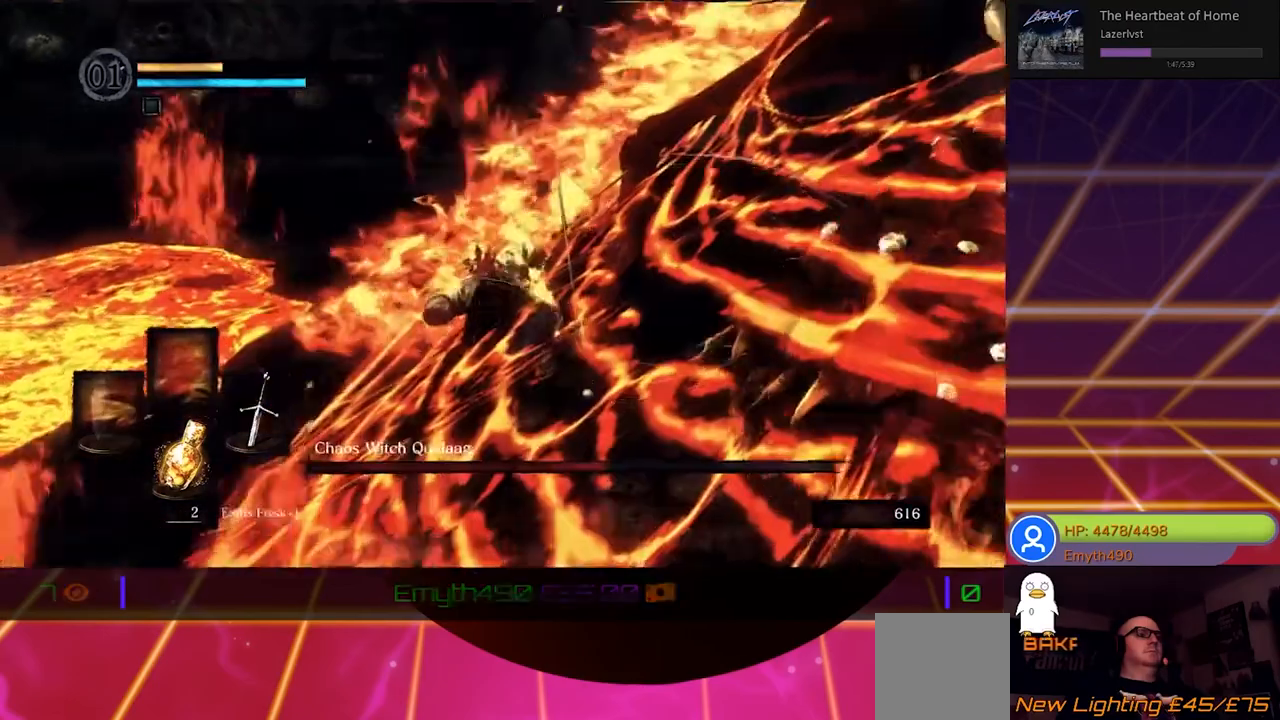
{"buttons": [], "left_stick": "up", "right_stick": "center", "events": [[50, "B", "up"]]}
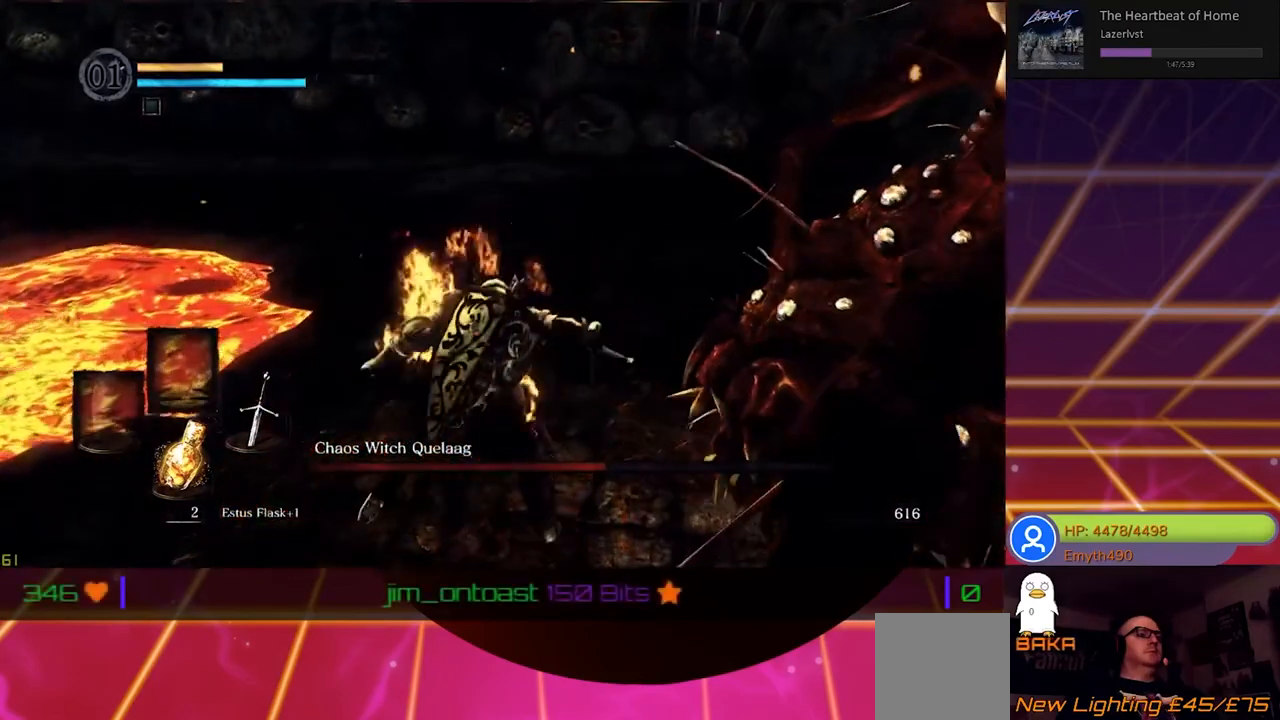
{"buttons": [], "left_stick": "center", "right_stick": "center", "events": [[150, "left_stick", "center"]]}